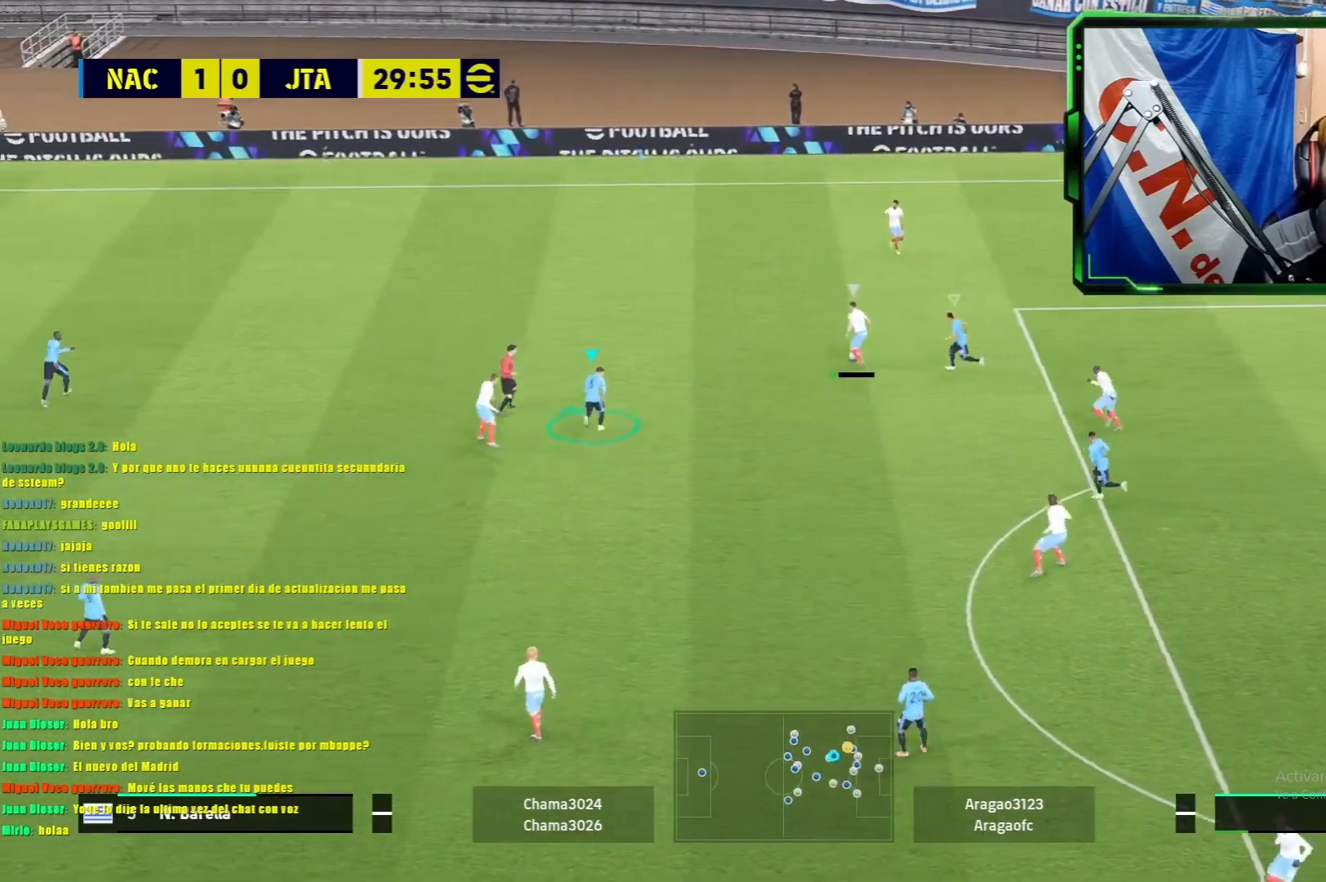
Gameplay with a controller (PlayStation layout); each line is a JSON object with the inputs held at the frame after it. "events" lists button and stick changes between this image and that frame as [ms after this image, input, new state], when the widget could be followed in between. Not read: right_stick.
{"buttons": ["L1", "R1"], "left_stick": "up-left", "events": []}
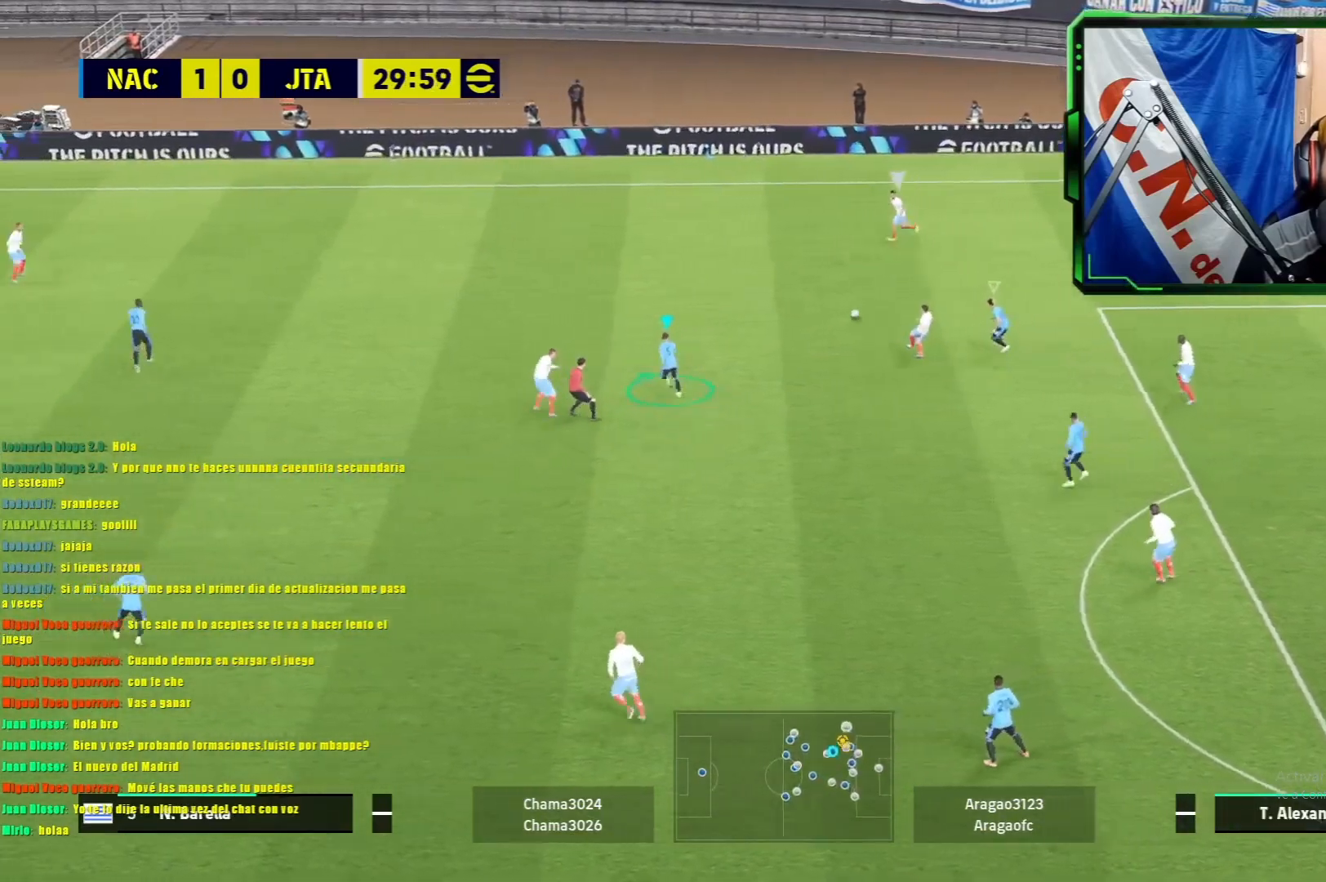
{"buttons": ["L1", "R1"], "left_stick": "up-left", "events": []}
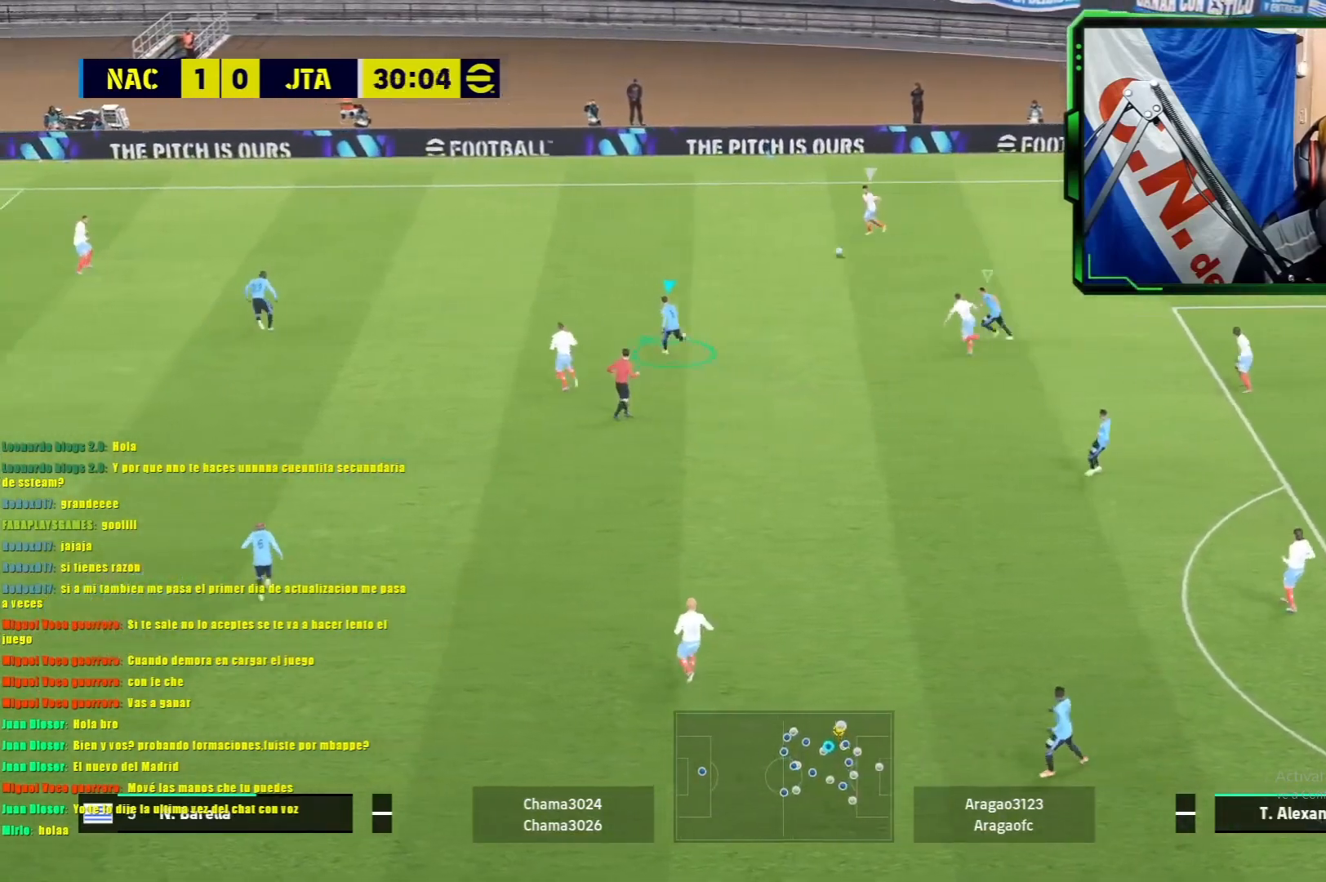
{"buttons": ["L1", "R1"], "left_stick": "up-left", "events": []}
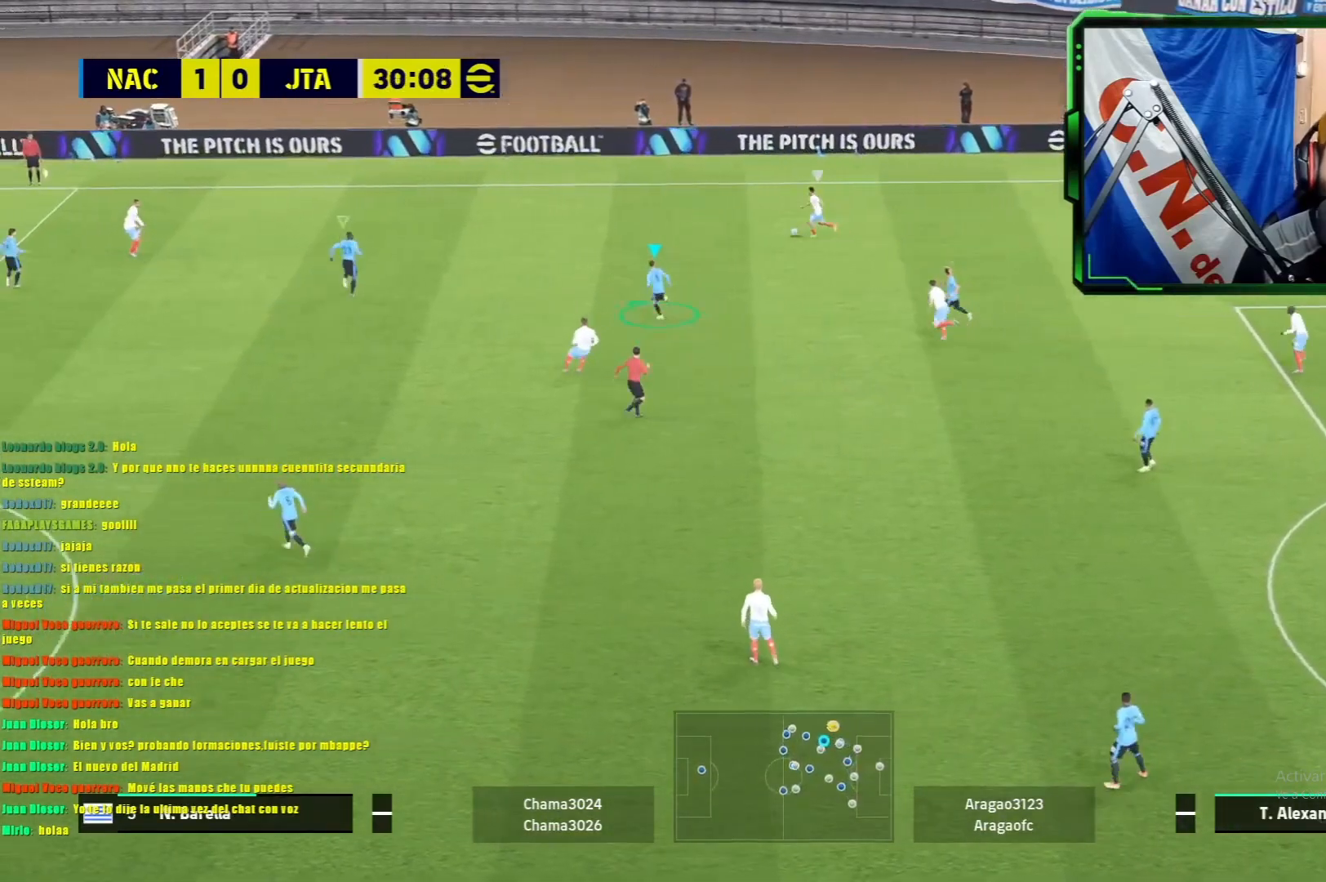
{"buttons": ["L1", "R1"], "left_stick": "up-left", "events": []}
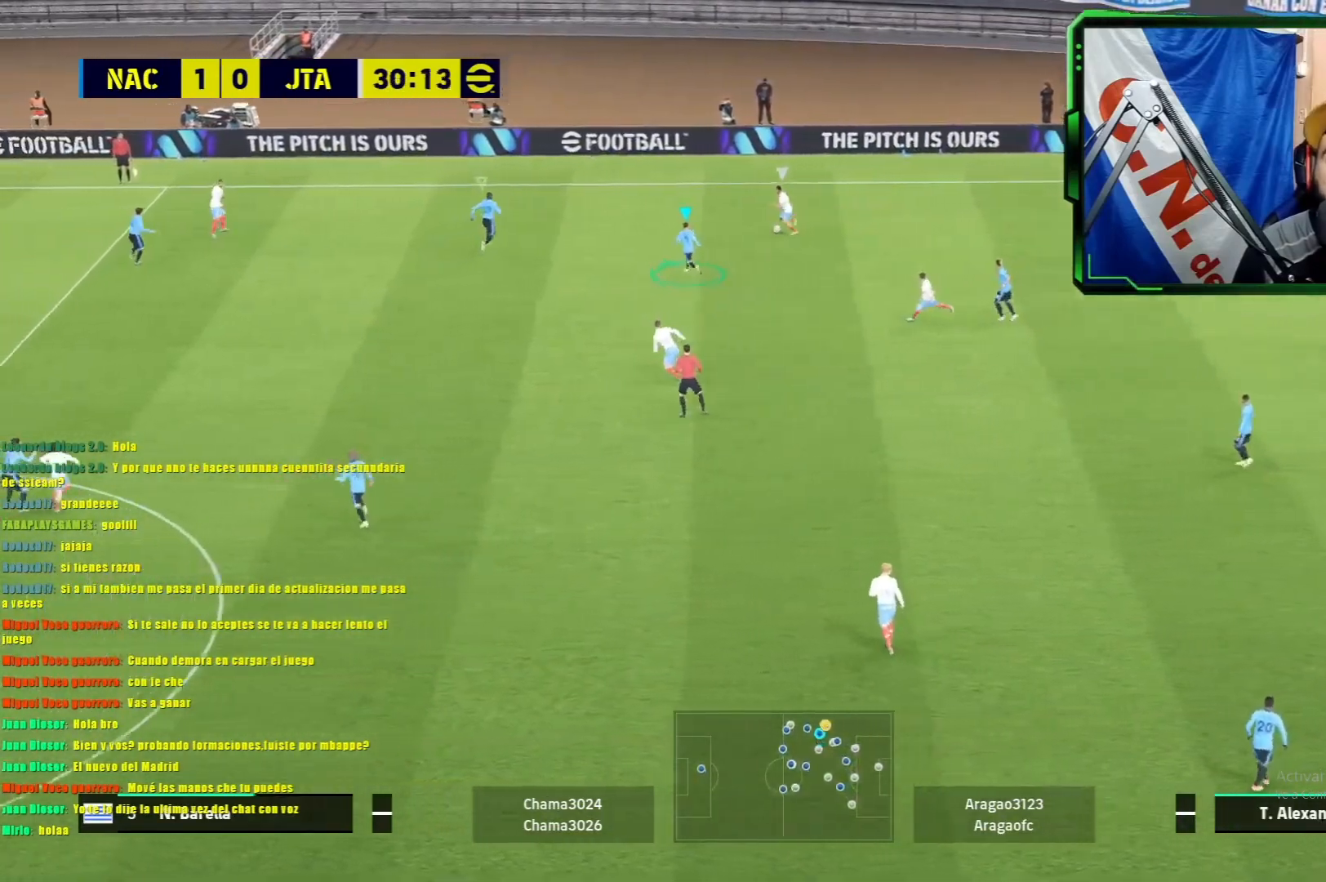
{"buttons": ["L1"], "left_stick": "right", "events": [[200, "left_stick", "up-right"], [250, "left_stick", "right"], [284, "R1", "up"]]}
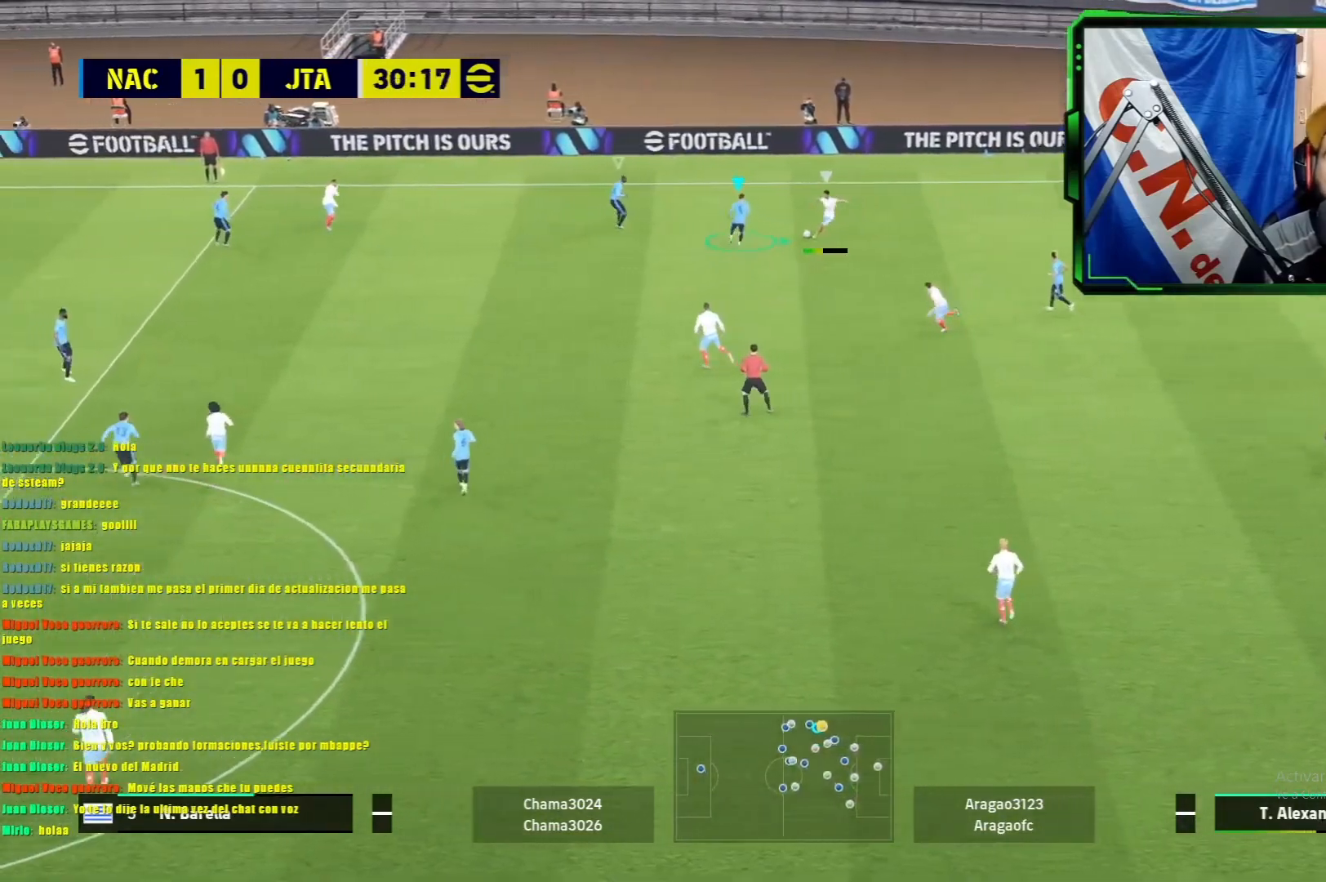
{"buttons": ["L1", "R1"], "left_stick": "down-right", "events": [[367, "left_stick", "down-right"], [468, "R1", "down"]]}
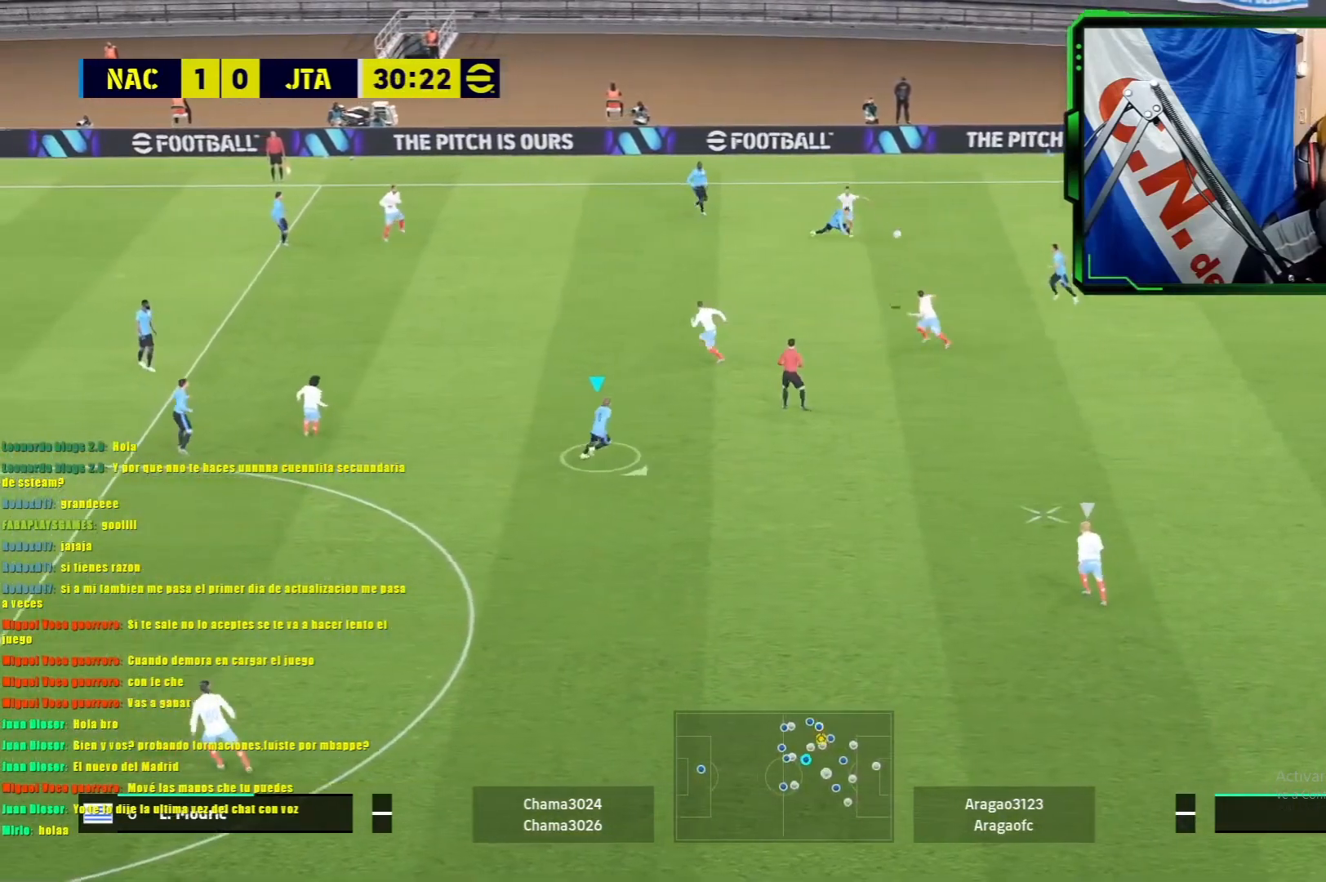
{"buttons": ["CROSS", "L1", "R1"], "left_stick": "down-right", "events": [[400, "CROSS", "down"]]}
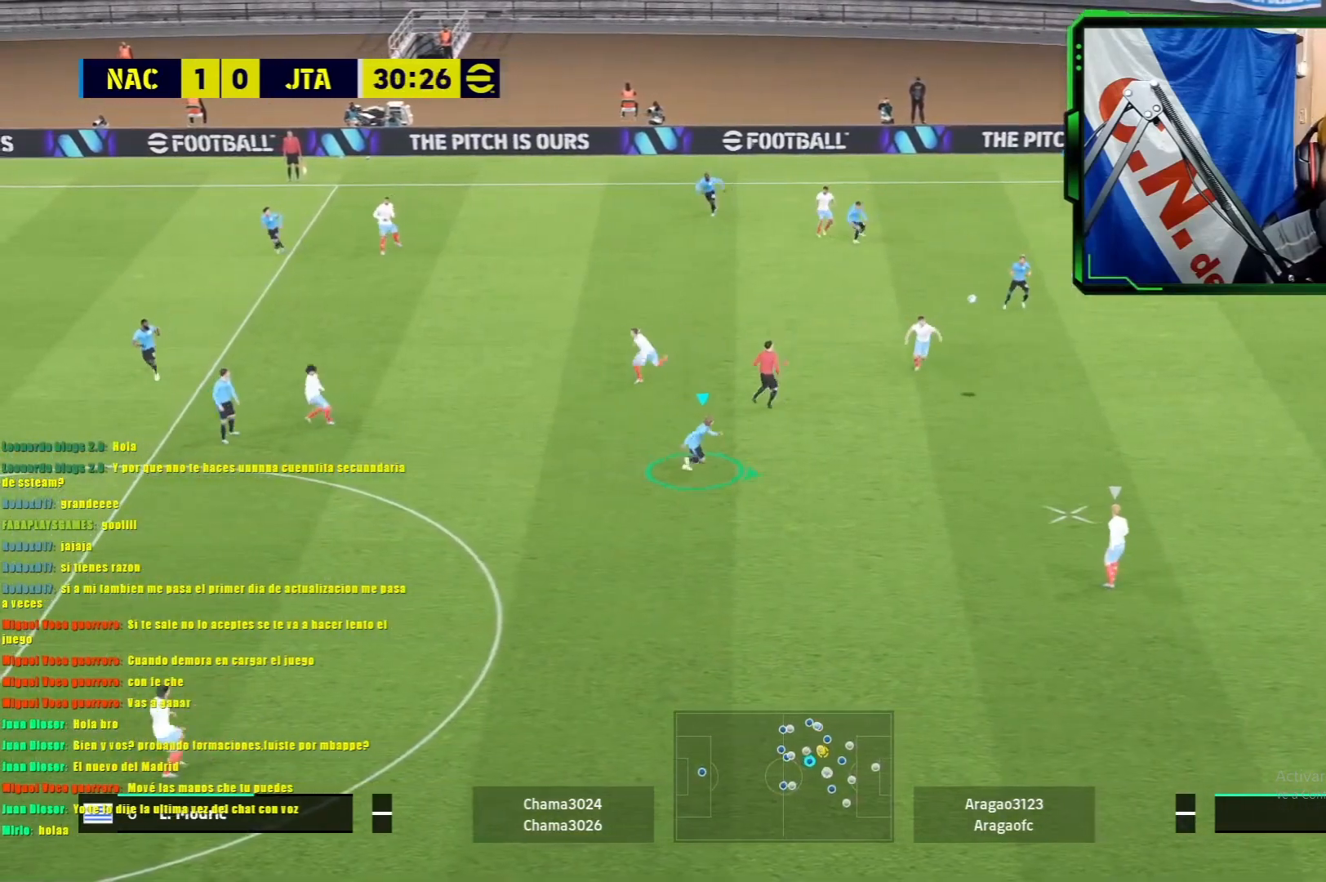
{"buttons": ["CROSS", "L1", "R1"], "left_stick": "down", "events": [[418, "left_stick", "down"]]}
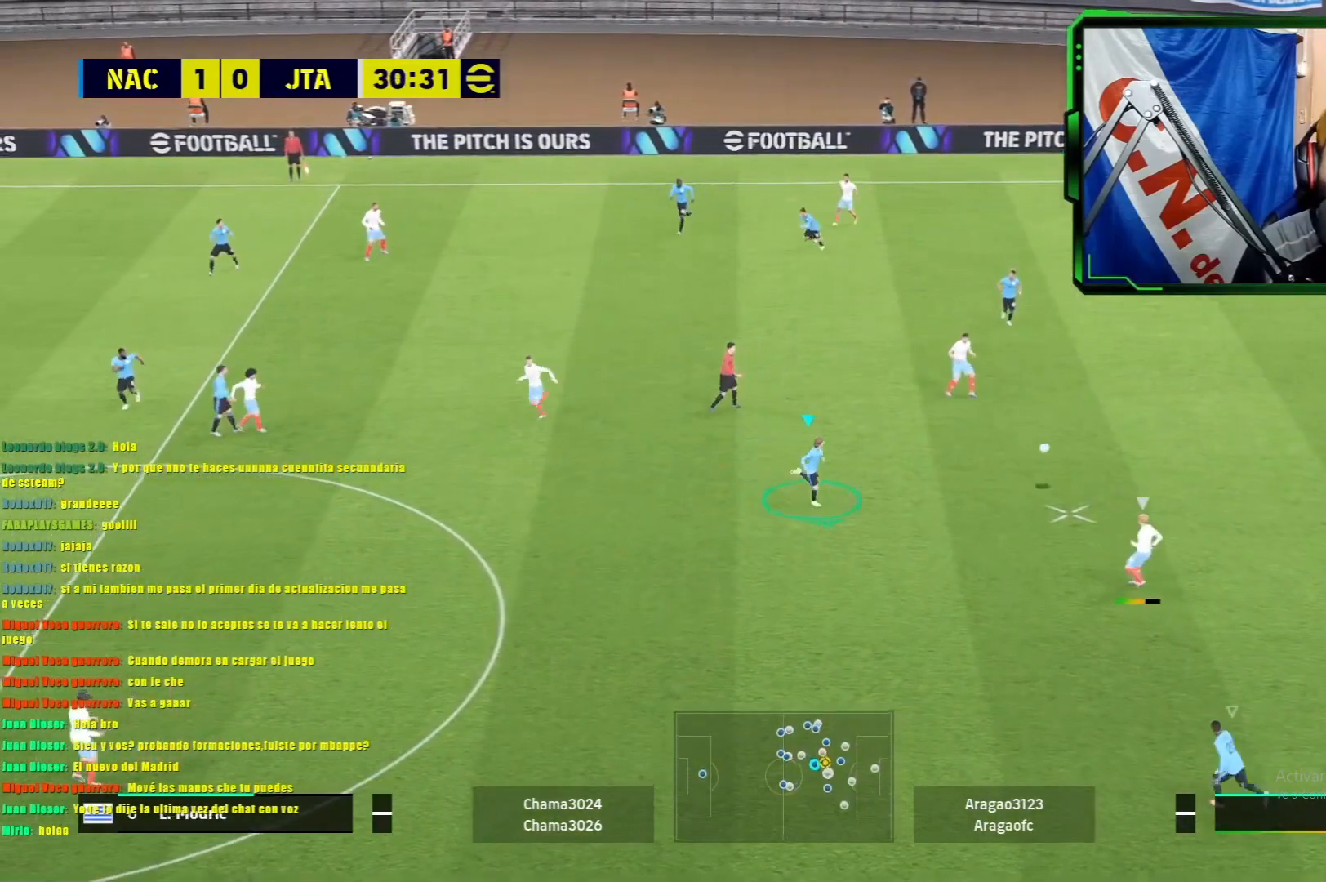
{"buttons": ["CROSS", "L1", "R1"], "left_stick": "down", "events": []}
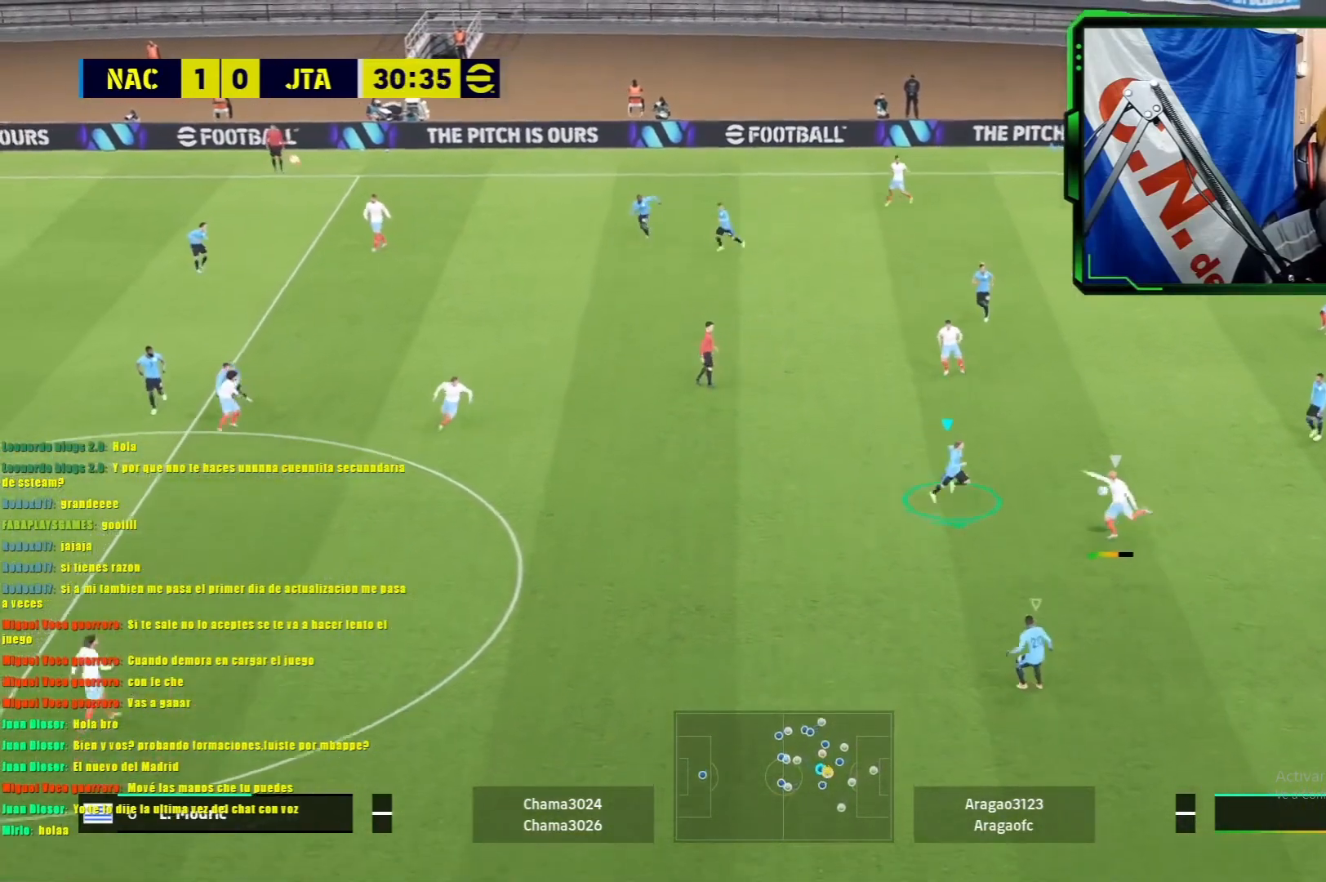
{"buttons": ["CROSS", "L1", "R1"], "left_stick": "down", "events": []}
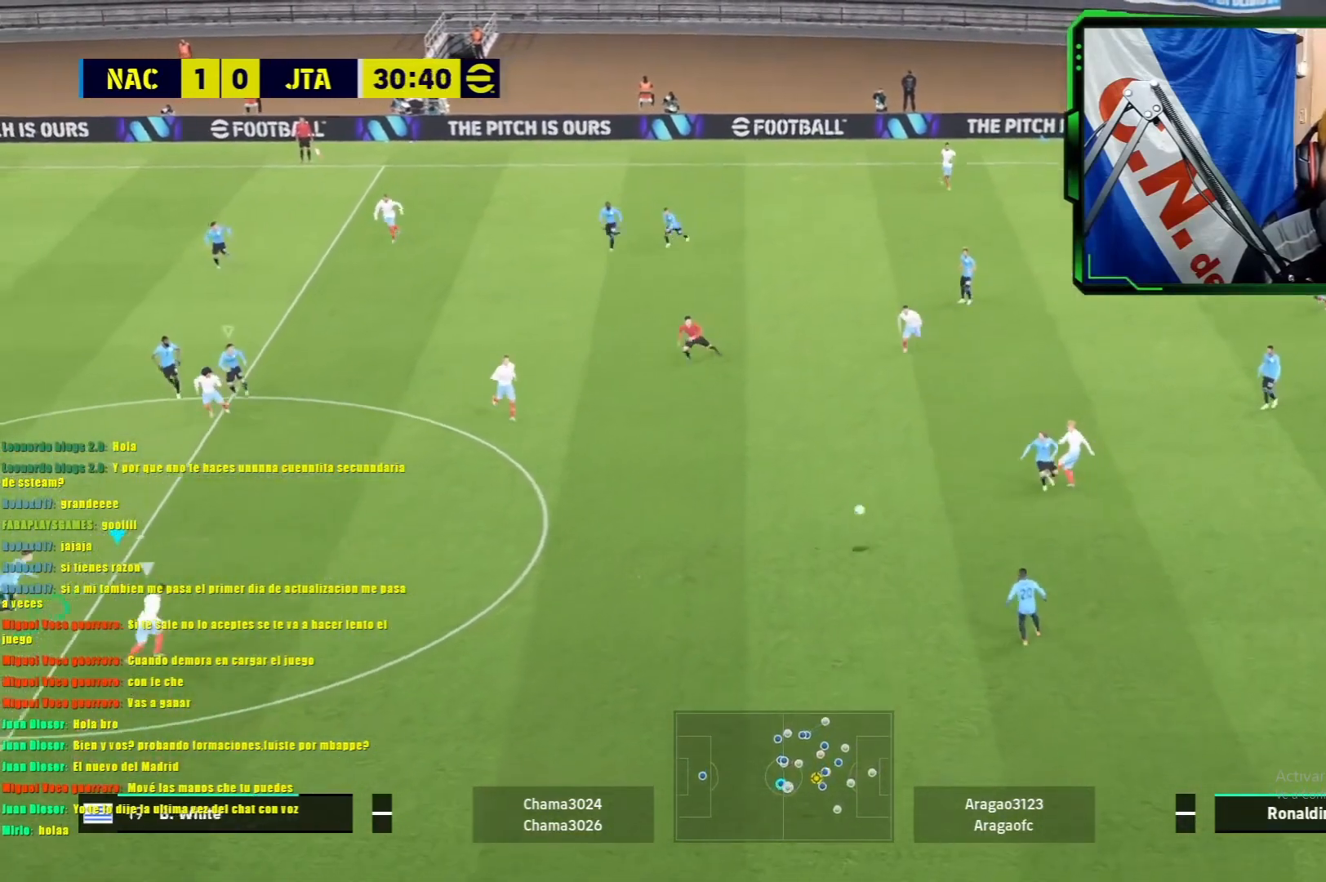
{"buttons": ["L1", "R1"], "left_stick": "right", "events": [[83, "left_stick", "right"], [183, "CROSS", "up"]]}
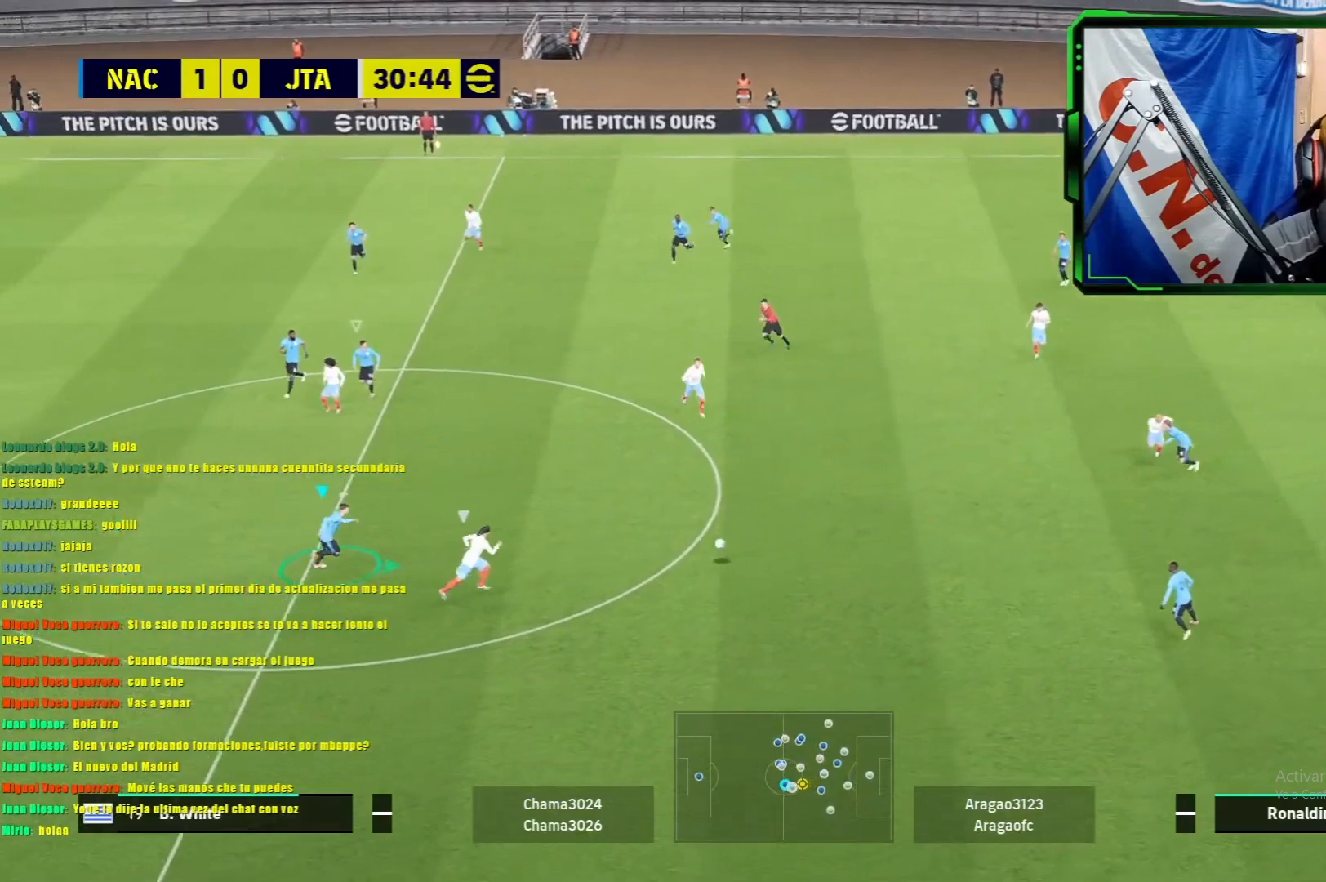
{"buttons": ["L1"], "left_stick": "right", "events": [[84, "R1", "up"]]}
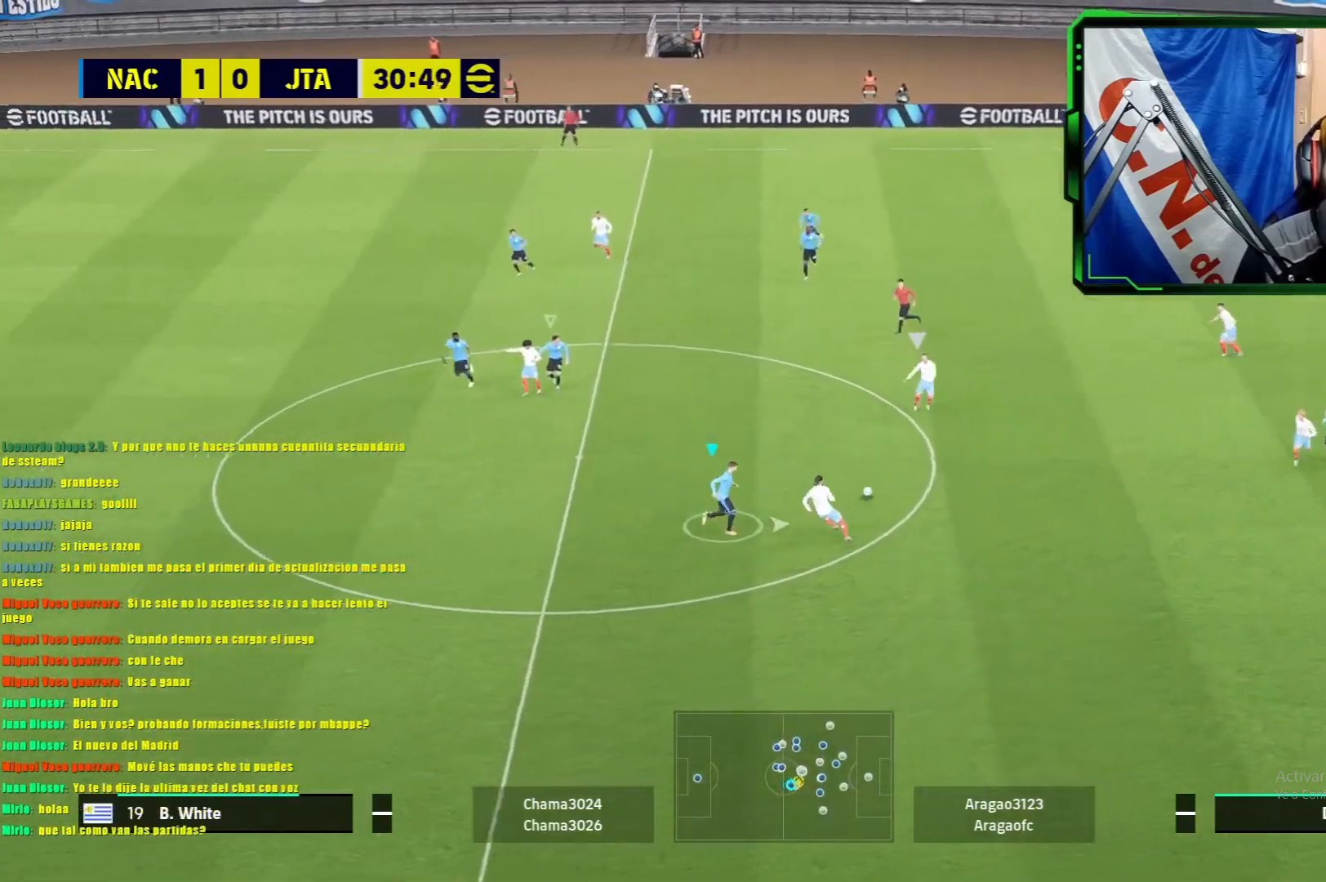
{"buttons": ["L1", "R1"], "left_stick": "up-left", "events": [[167, "R1", "down"], [167, "left_stick", "up"], [284, "left_stick", "up-left"]]}
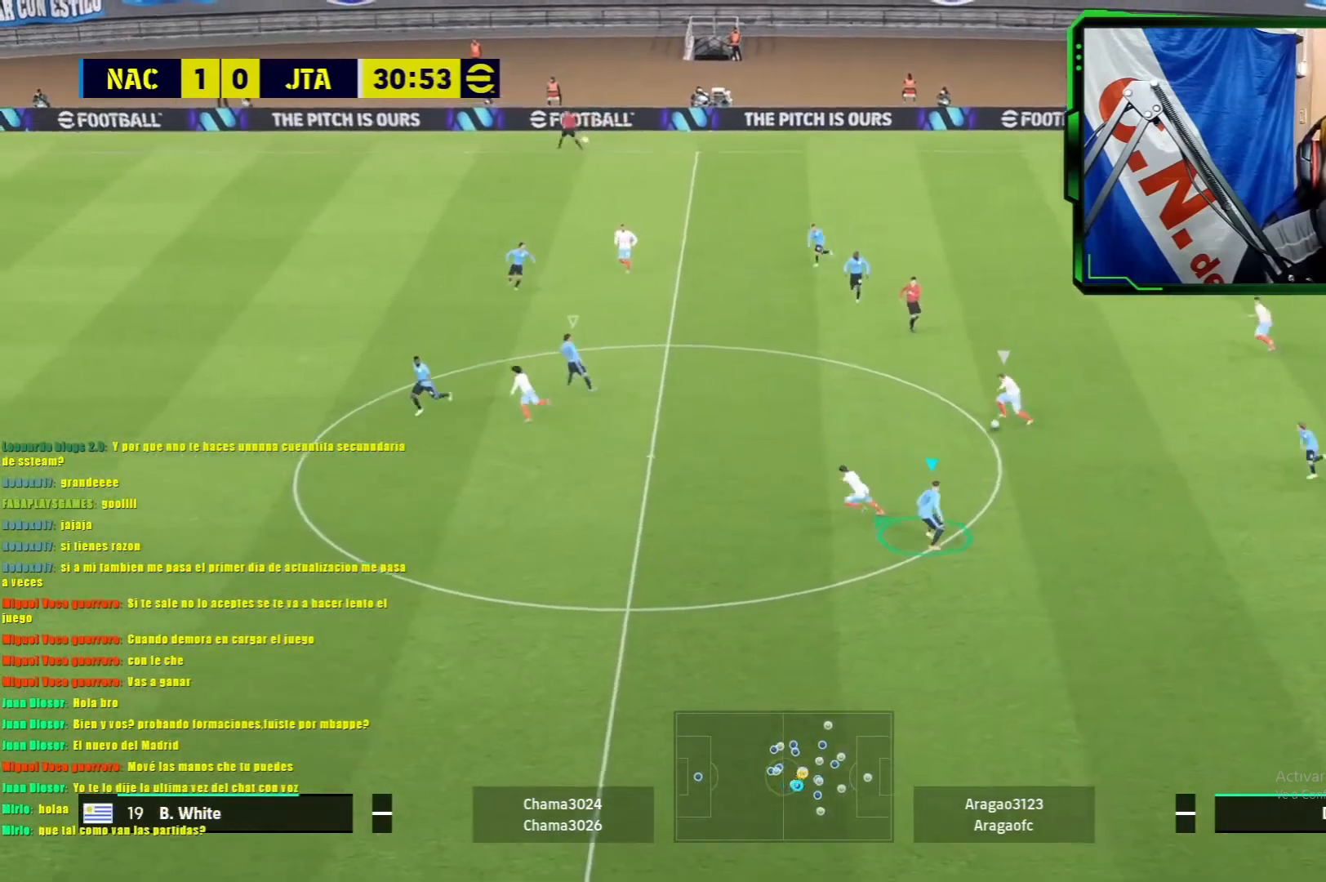
{"buttons": ["L1", "R1"], "left_stick": "up-left", "events": []}
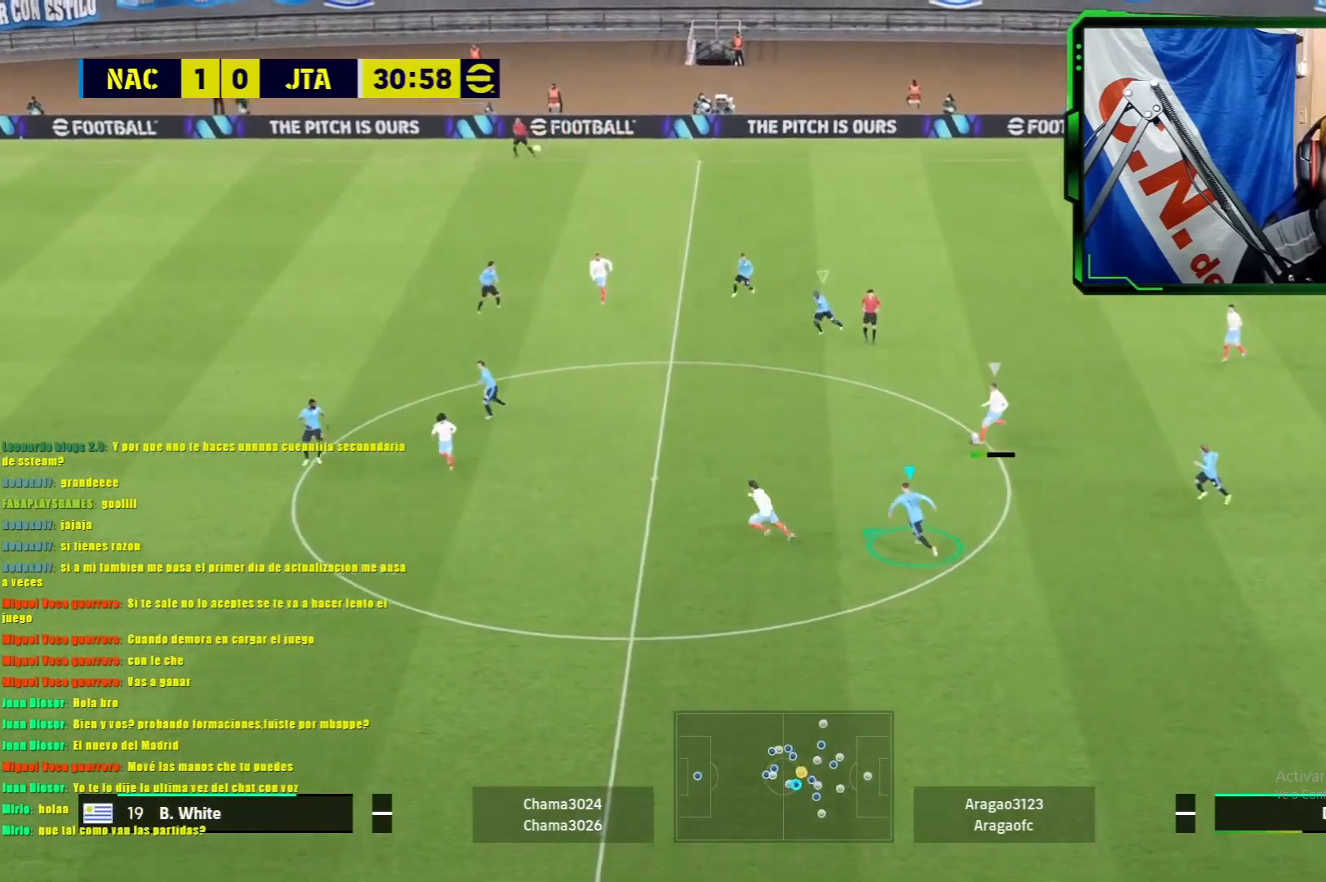
{"buttons": ["L1", "R1"], "left_stick": "up-right", "events": [[450, "left_stick", "up-right"]]}
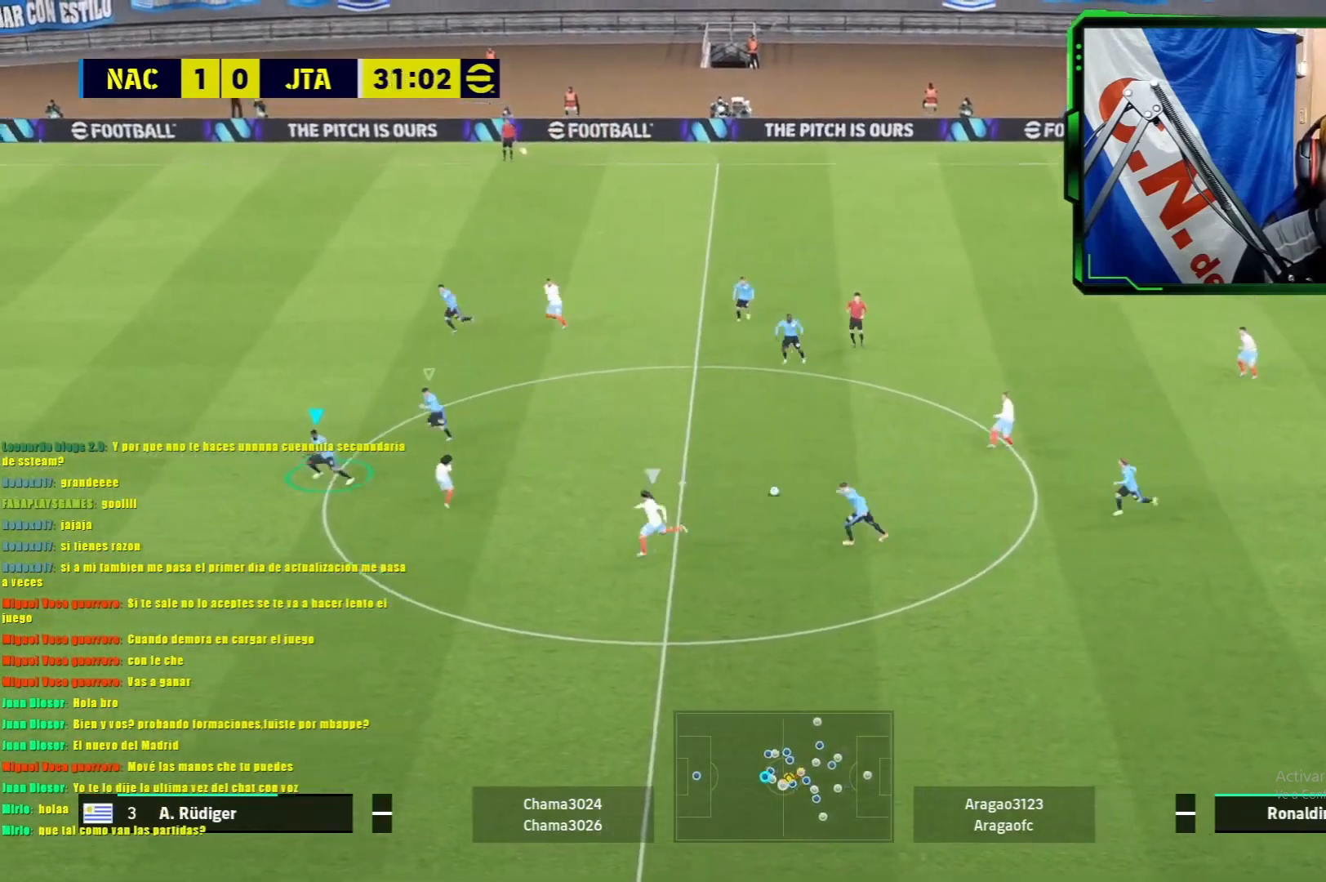
{"buttons": ["L1", "R1"], "left_stick": "down", "events": [[34, "left_stick", "right"], [167, "left_stick", "down-right"], [284, "left_stick", "down"]]}
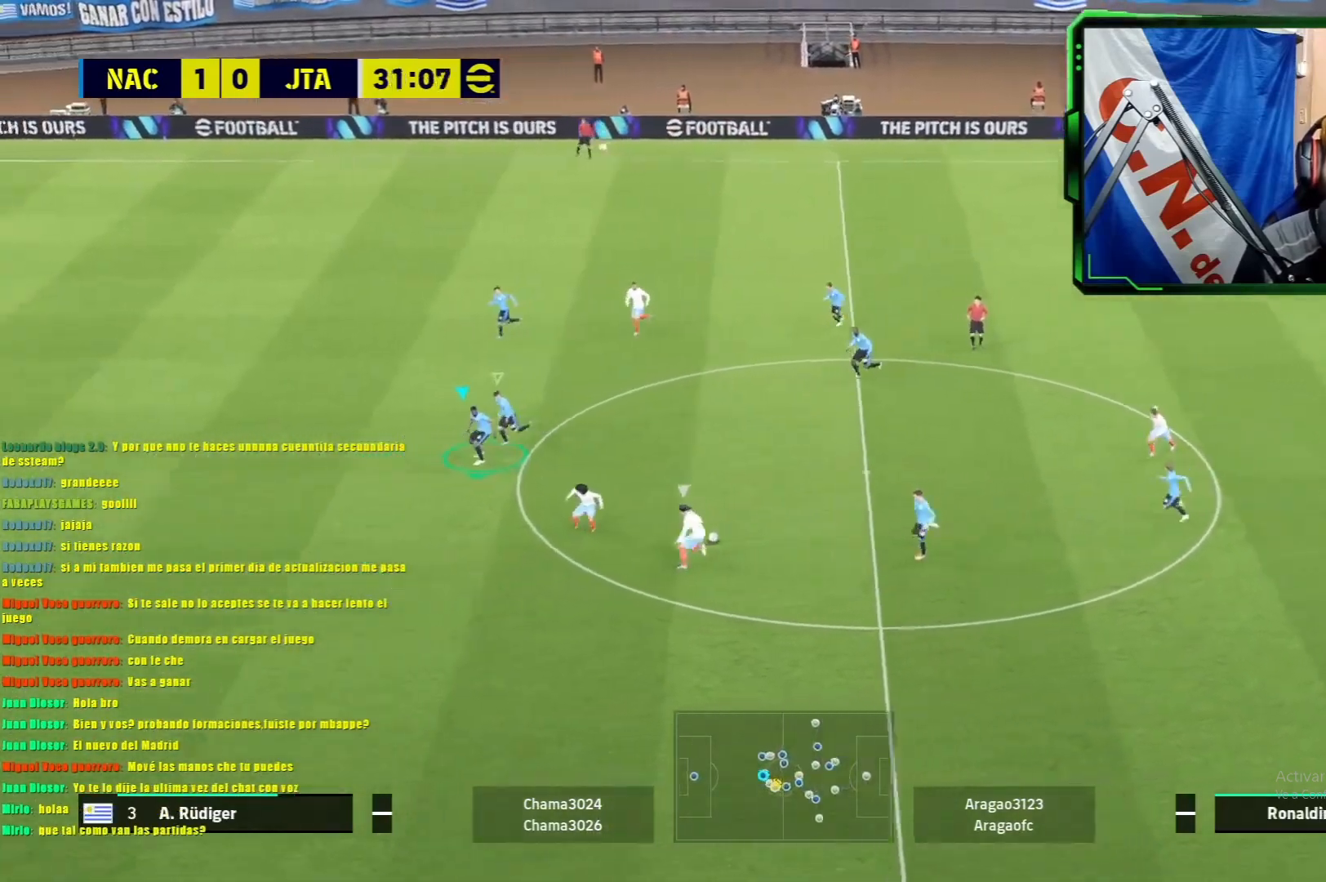
{"buttons": ["L1", "R1"], "left_stick": "down", "events": []}
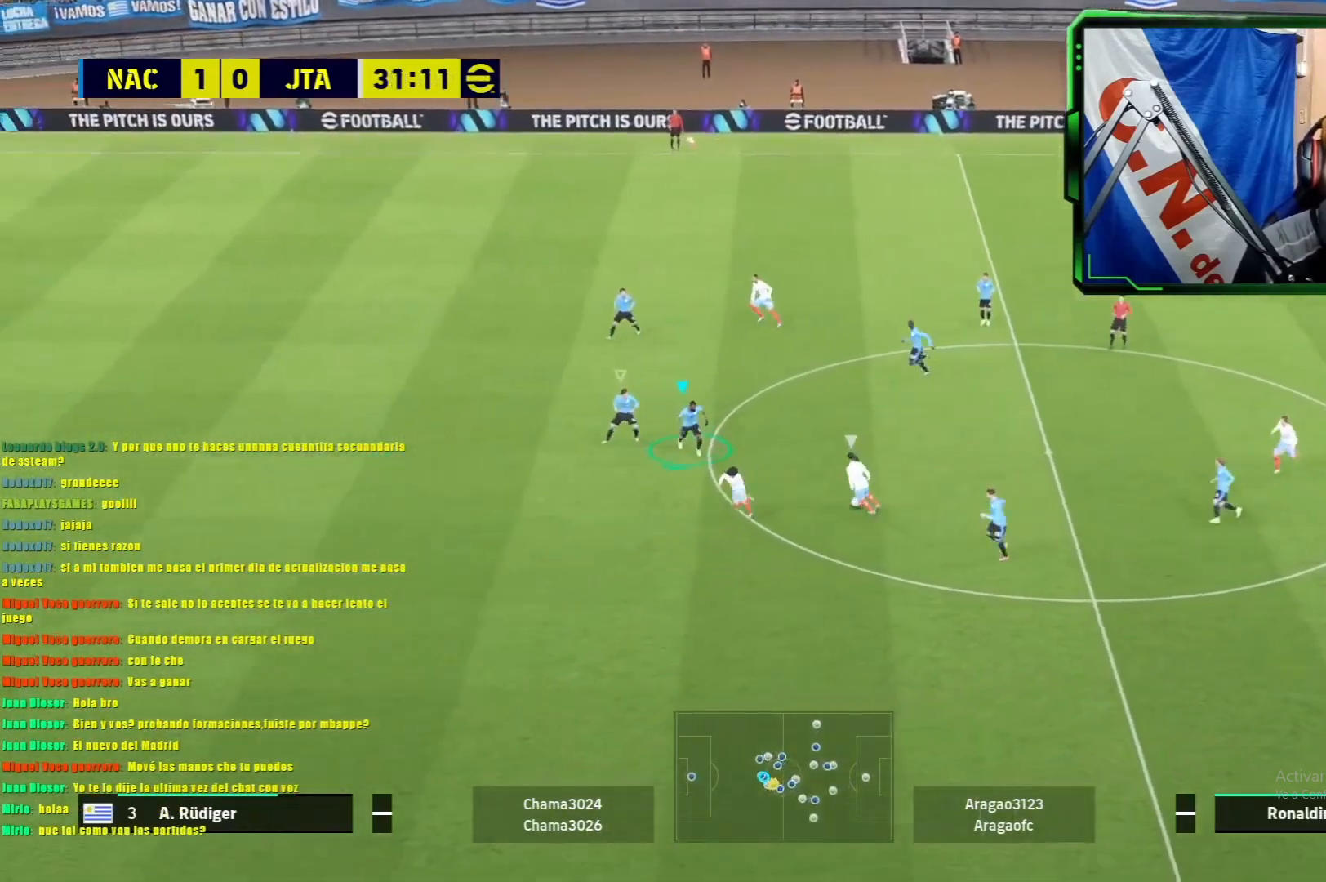
{"buttons": ["L1", "R1"], "left_stick": "down", "events": []}
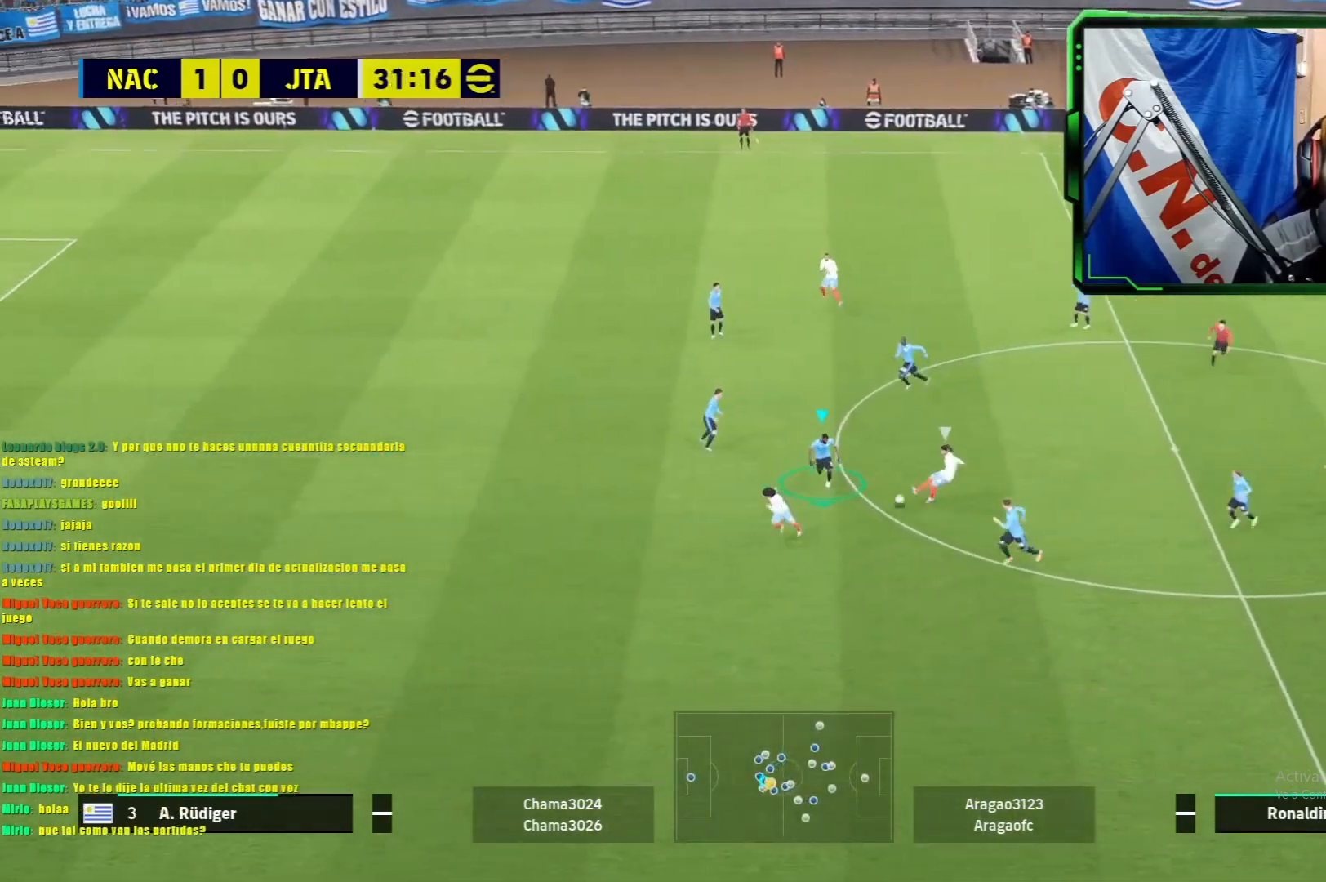
{"buttons": ["L1", "R1"], "left_stick": "down-left", "events": [[400, "left_stick", "down-left"]]}
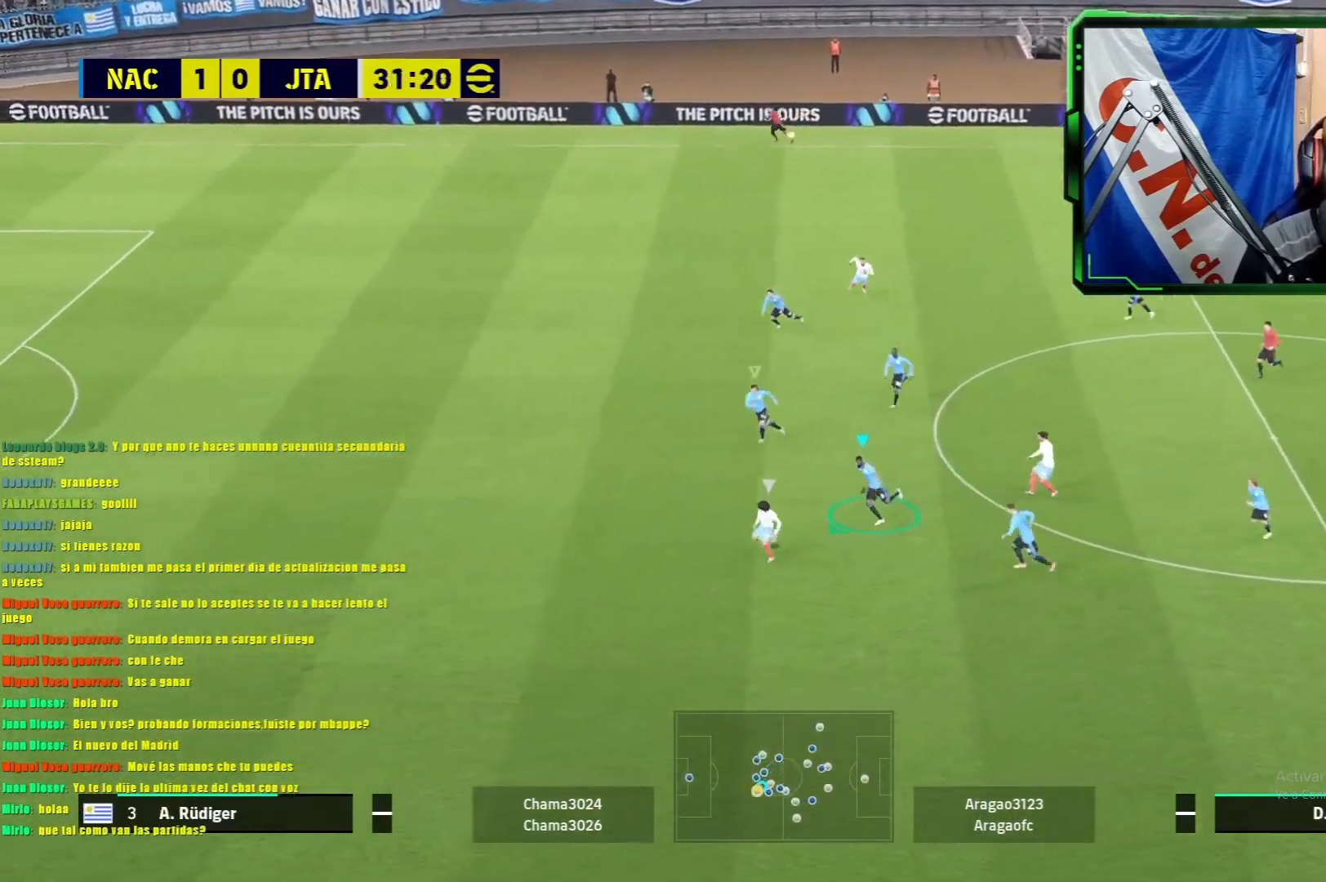
{"buttons": ["L1", "R1"], "left_stick": "left", "events": [[17, "left_stick", "left"]]}
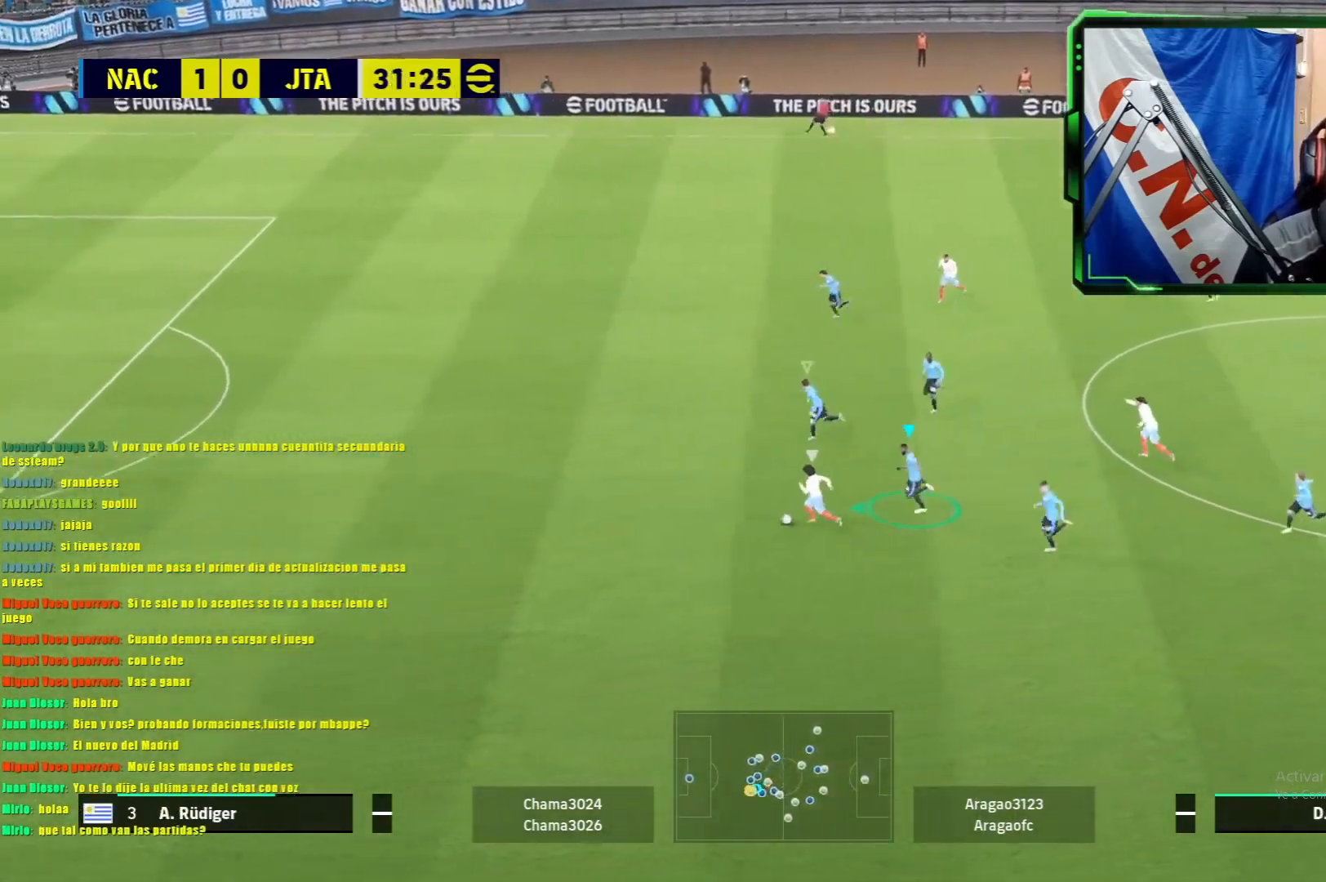
{"buttons": ["R1"], "left_stick": "left", "events": [[500, "L1", "up"]]}
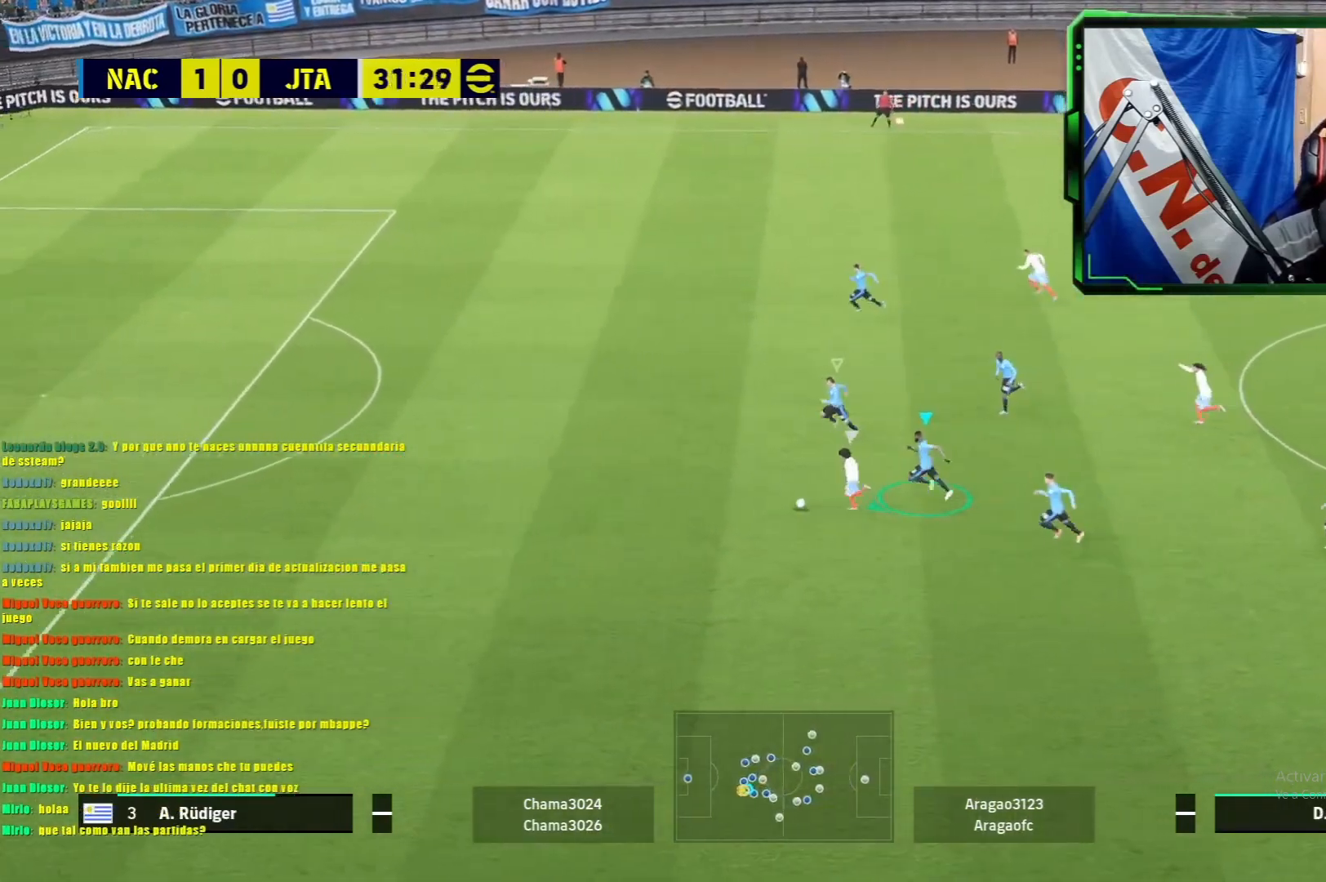
{"buttons": ["L1", "R1"], "left_stick": "left", "events": [[117, "L2", "down"], [251, "L2", "up"], [334, "L1", "down"]]}
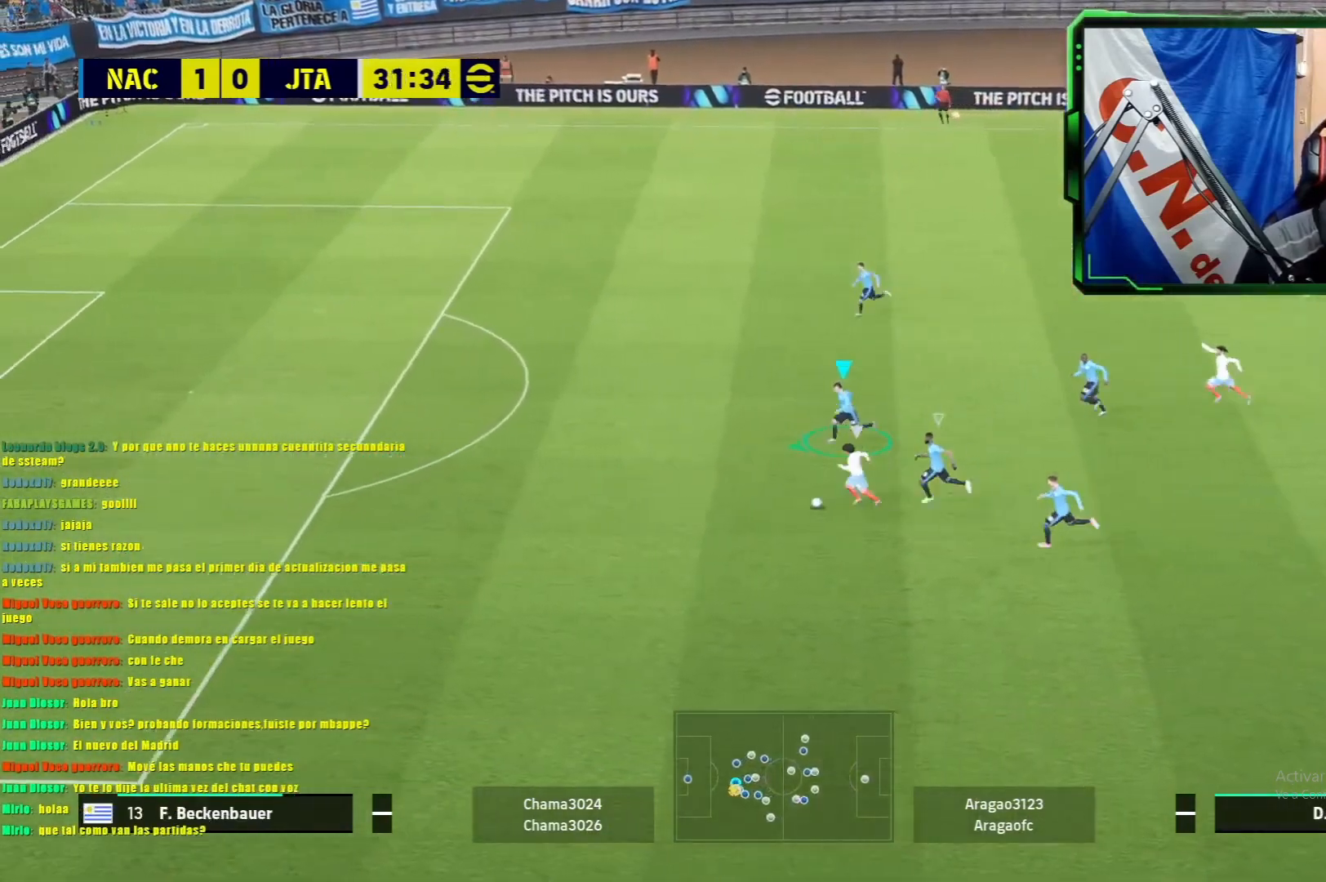
{"buttons": ["L1", "R1"], "left_stick": "left", "events": []}
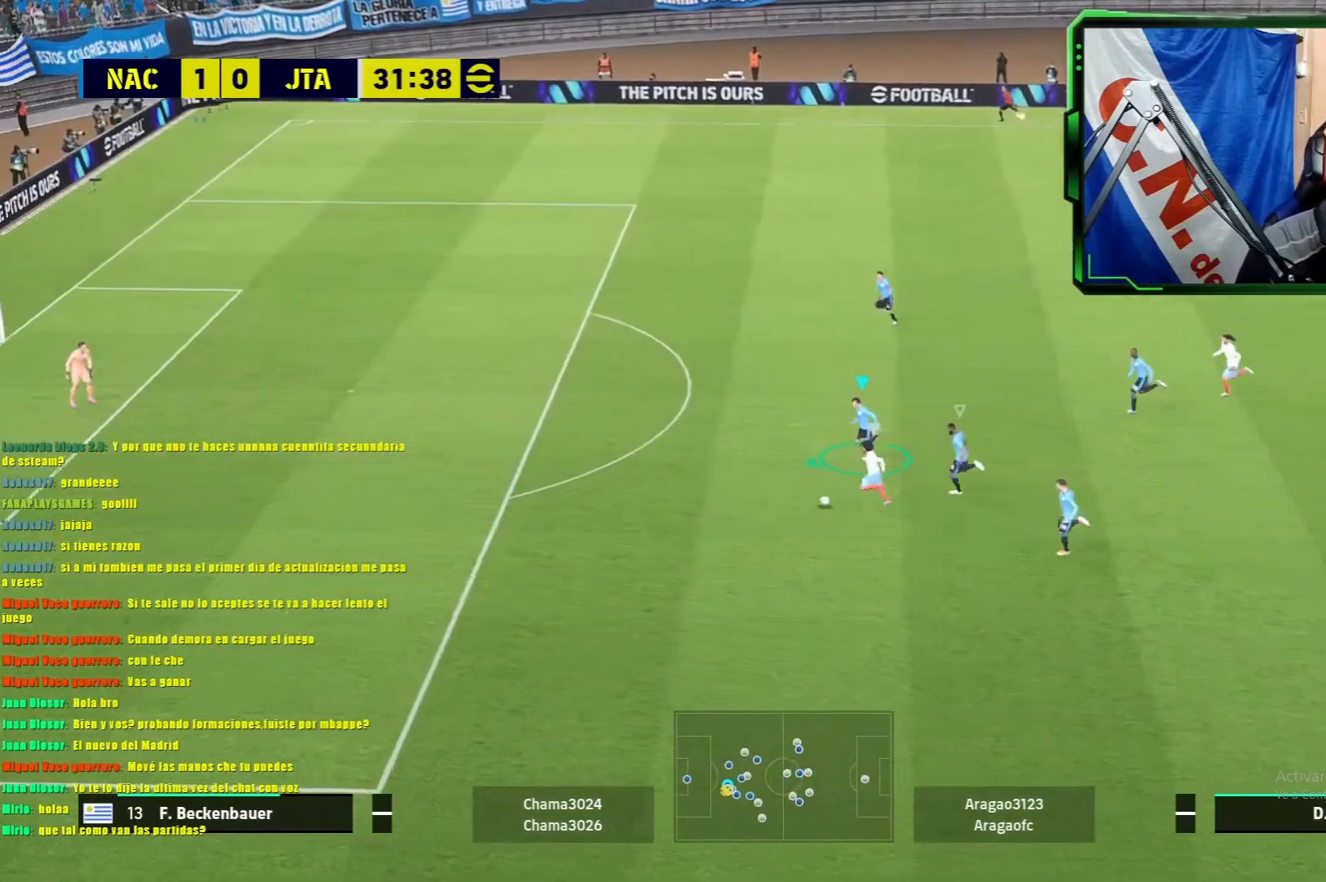
{"buttons": ["L1", "R1"], "left_stick": "left", "events": []}
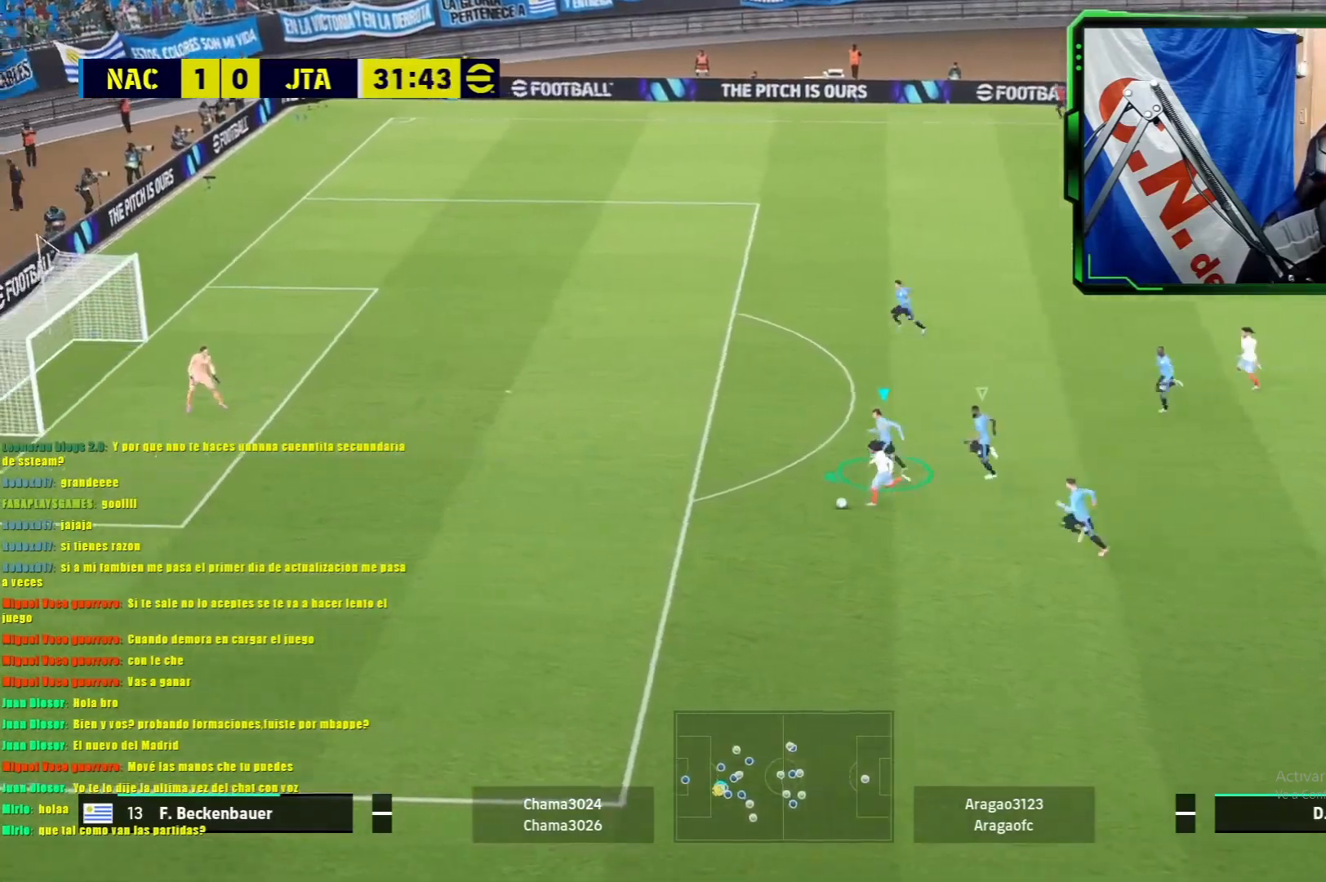
{"buttons": ["L1", "R1"], "left_stick": "left", "events": []}
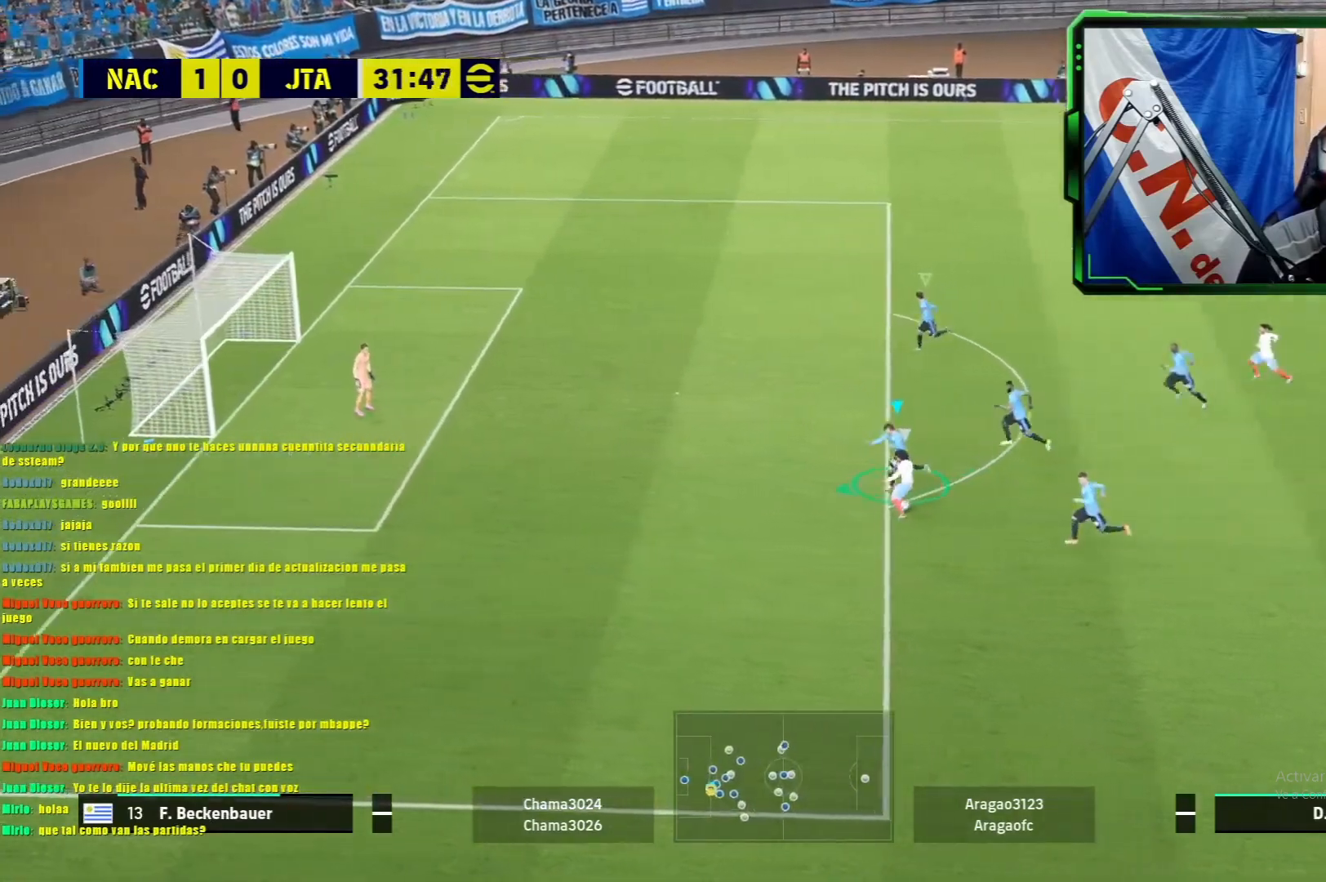
{"buttons": ["L1", "R1"], "left_stick": "up-right", "events": [[100, "left_stick", "down-left"], [283, "left_stick", "down-right"], [333, "left_stick", "right"], [467, "left_stick", "up-right"]]}
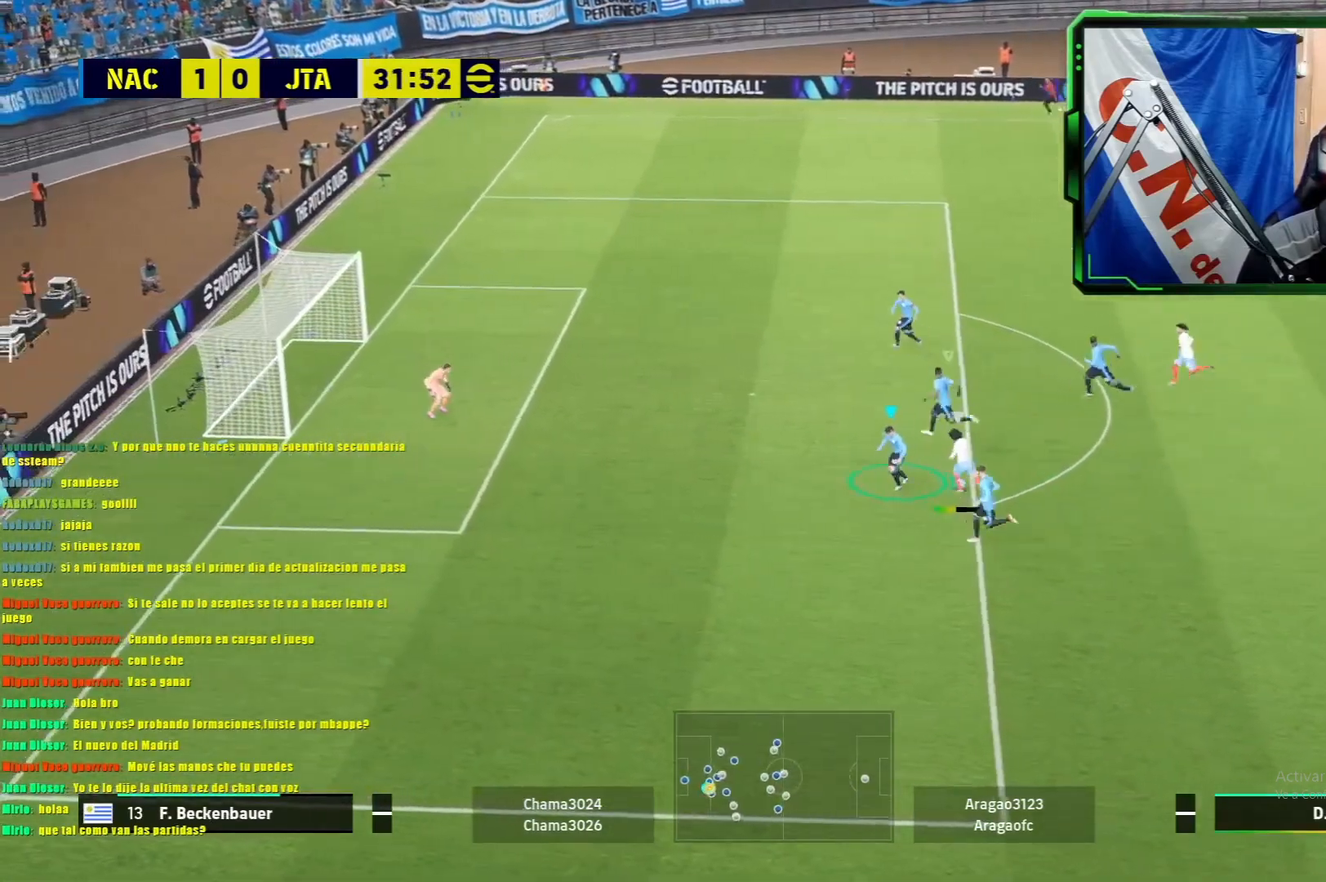
{"buttons": ["L1", "R1"], "left_stick": "up-right", "events": []}
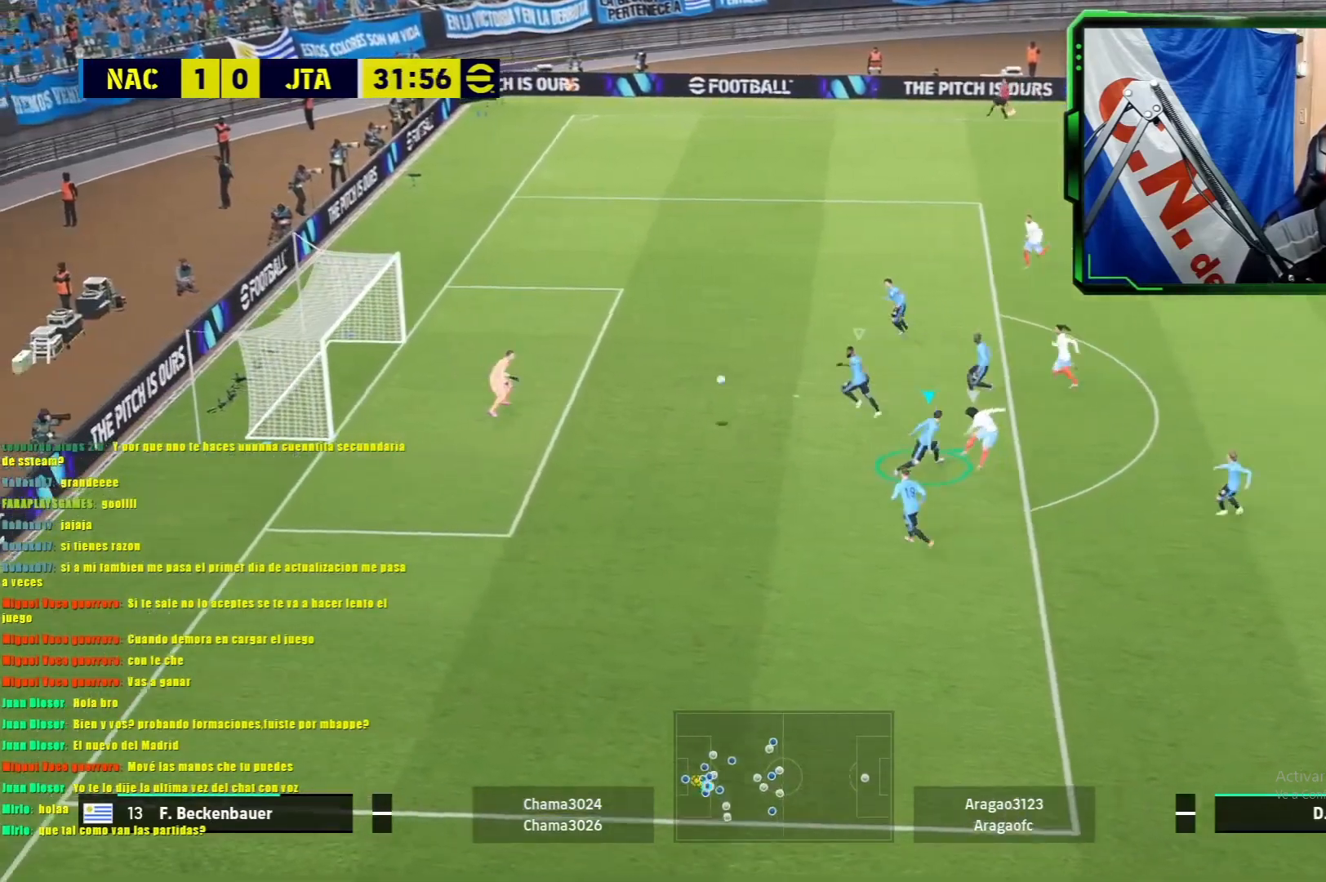
{"buttons": [], "left_stick": "up-right", "events": [[100, "L1", "up"], [167, "R1", "up"]]}
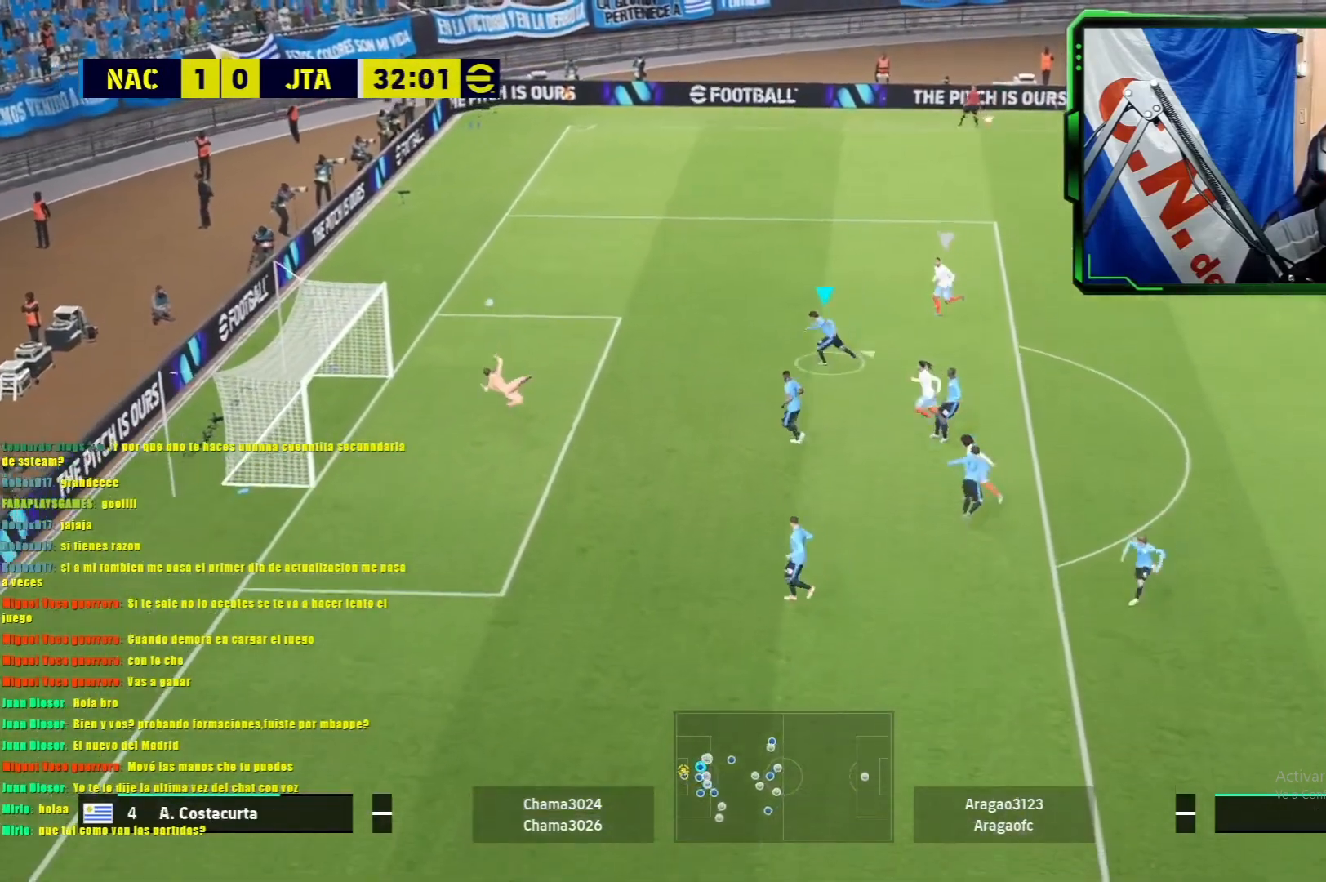
{"buttons": [], "left_stick": "center", "events": [[150, "left_stick", "center"]]}